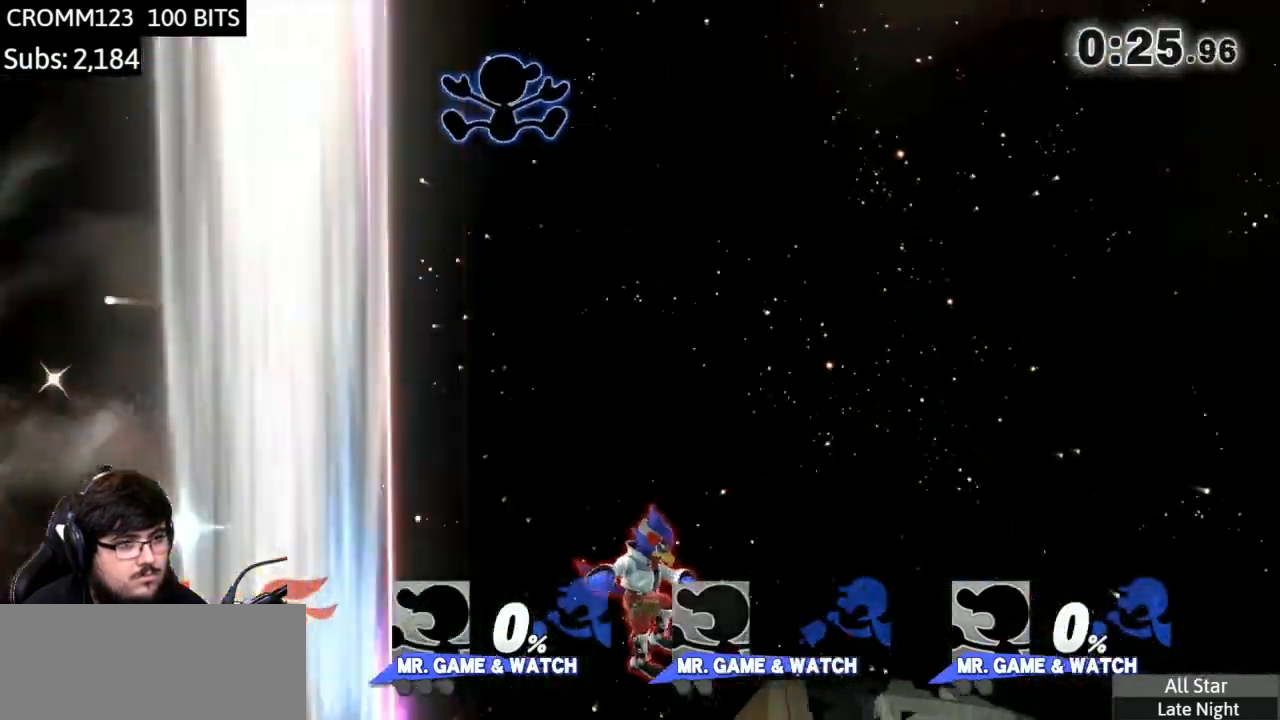
Gameplay with a controller (Nintendo layout); each line is a JSON object with the inputs held at the frame after it. "events" lists button and stick changes between this image and that frame as [ms after this image, input, new state], when the widget could be followed in between. Not read: L3 R3.
{"buttons": [], "left_stick": "up", "right_stick": "center", "events": [[33, "left_stick", "right"], [100, "left_stick", "center"], [300, "Y", "down"], [467, "Y", "up"], [500, "left_stick", "up"]]}
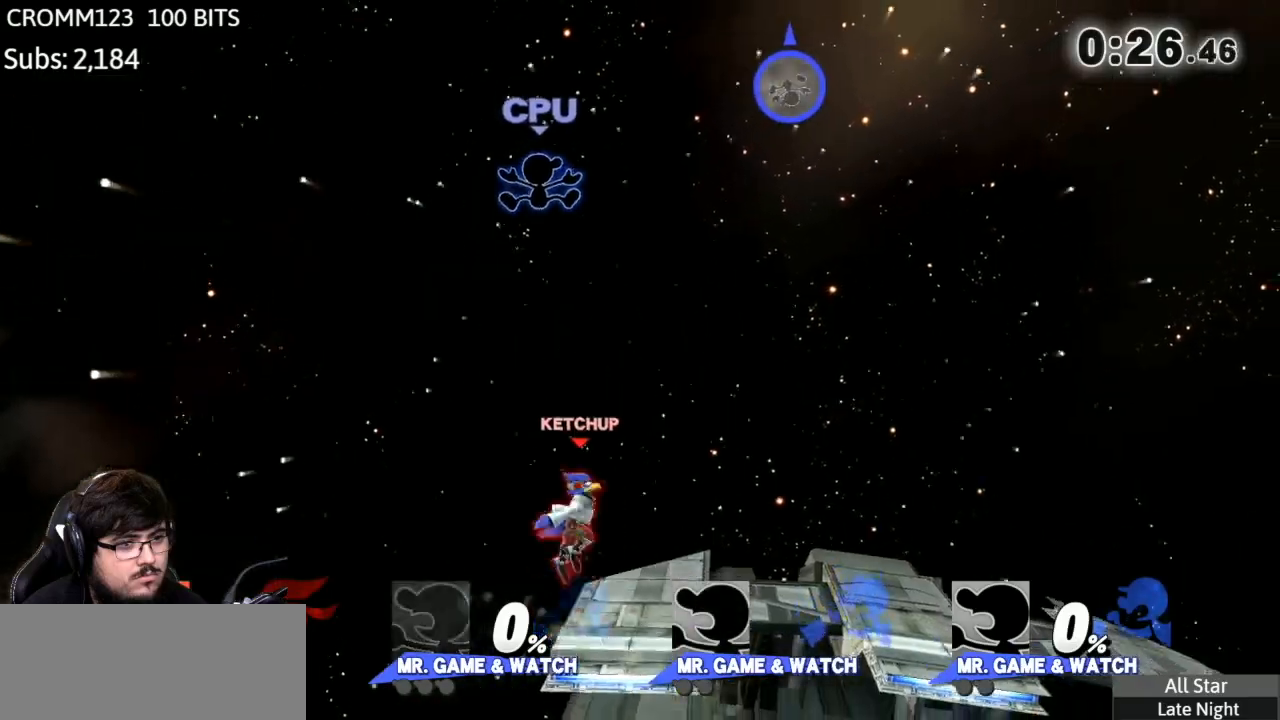
{"buttons": [], "left_stick": "up", "right_stick": "center", "events": [[33, "Y", "down"], [67, "A", "down"], [134, "X", "down"], [167, "X", "up"], [200, "Y", "up"], [234, "A", "up"]]}
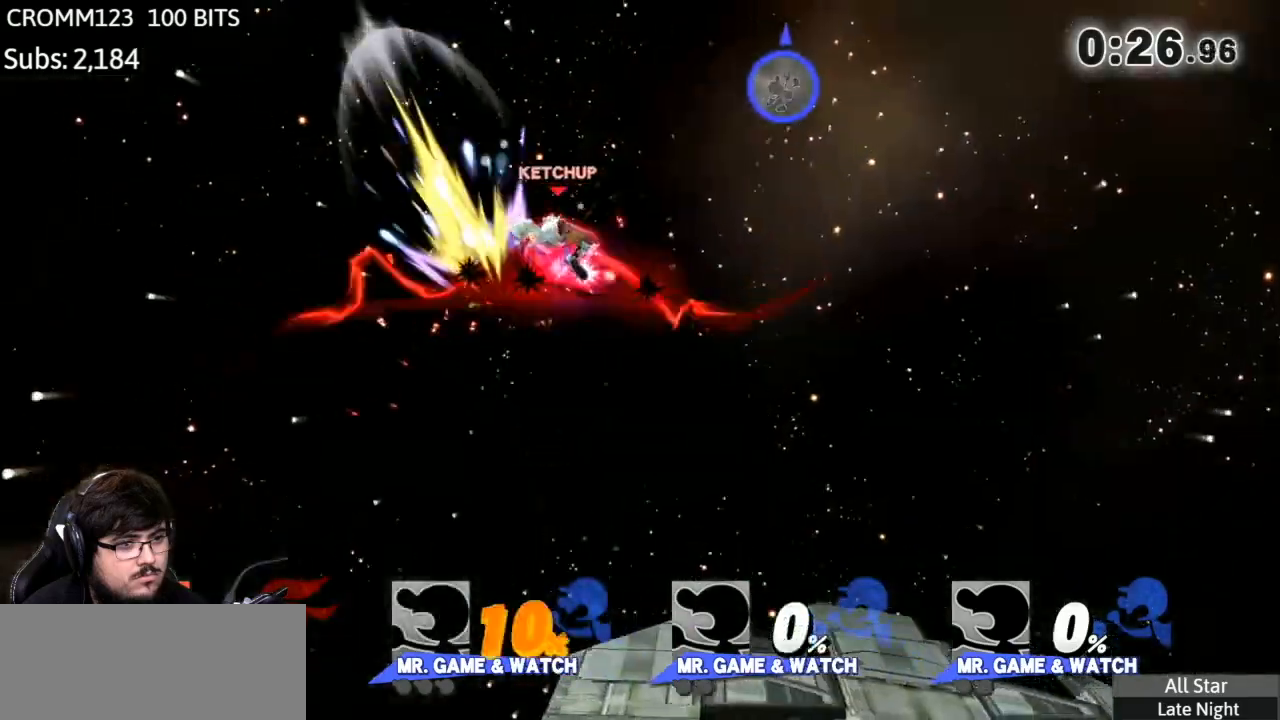
{"buttons": [], "left_stick": "center", "right_stick": "center", "events": [[33, "left_stick", "up-right"], [166, "left_stick", "down"], [300, "left_stick", "down-right"], [433, "left_stick", "center"]]}
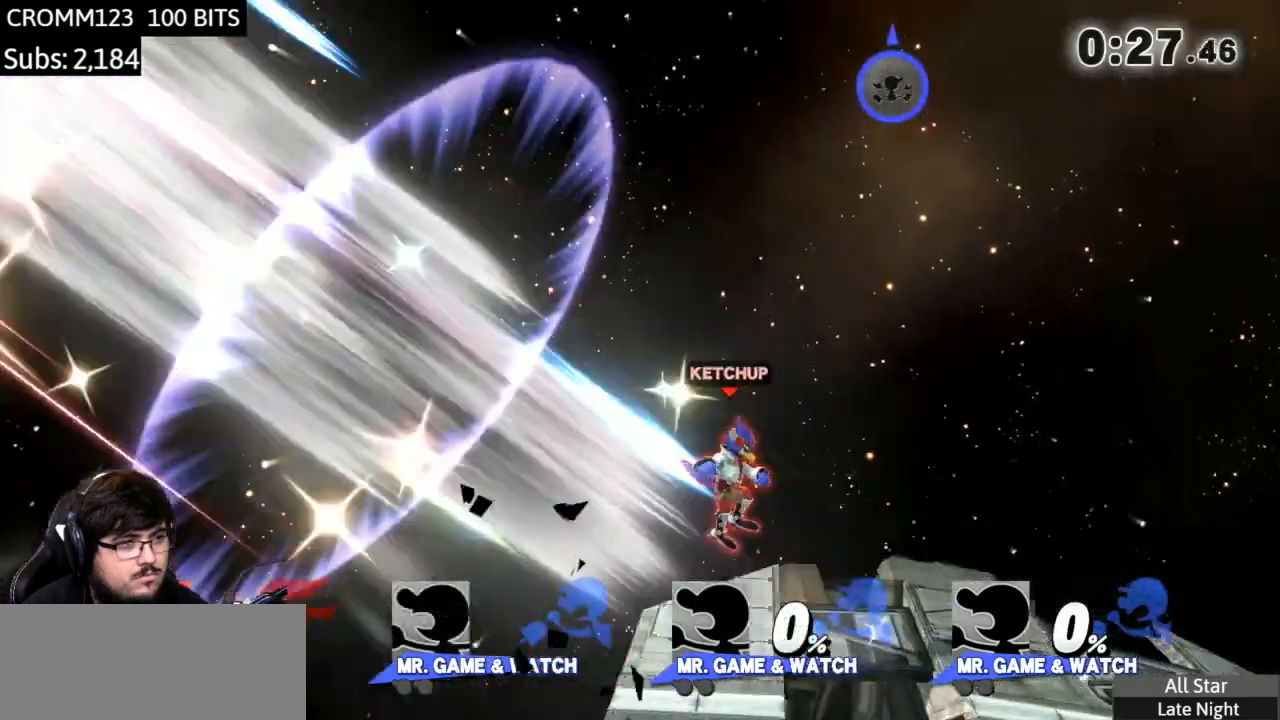
{"buttons": [], "left_stick": "left", "right_stick": "center", "events": [[100, "Y", "down"], [134, "left_stick", "right"], [367, "Y", "up"], [501, "left_stick", "left"]]}
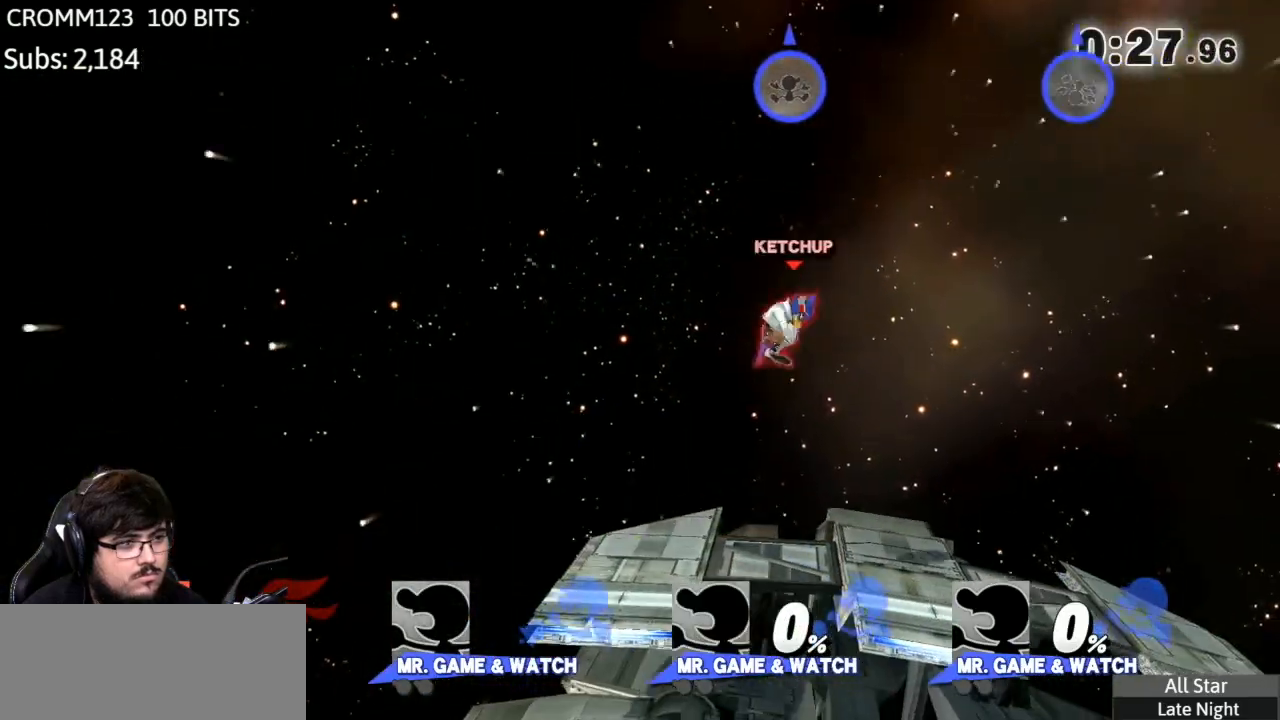
{"buttons": [], "left_stick": "center", "right_stick": "center", "events": [[267, "left_stick", "down-right"], [467, "left_stick", "center"]]}
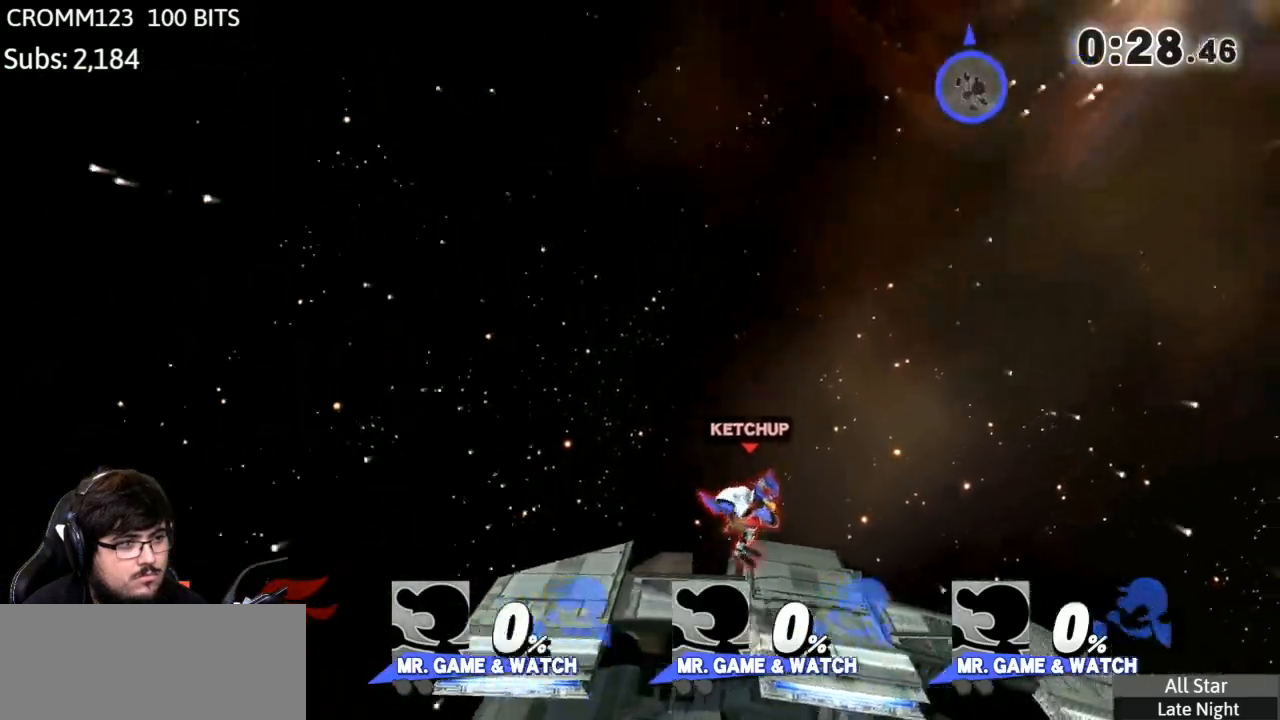
{"buttons": [], "left_stick": "down-left", "right_stick": "center", "events": [[234, "Y", "down"], [334, "left_stick", "left"], [467, "Y", "up"], [467, "left_stick", "down-left"]]}
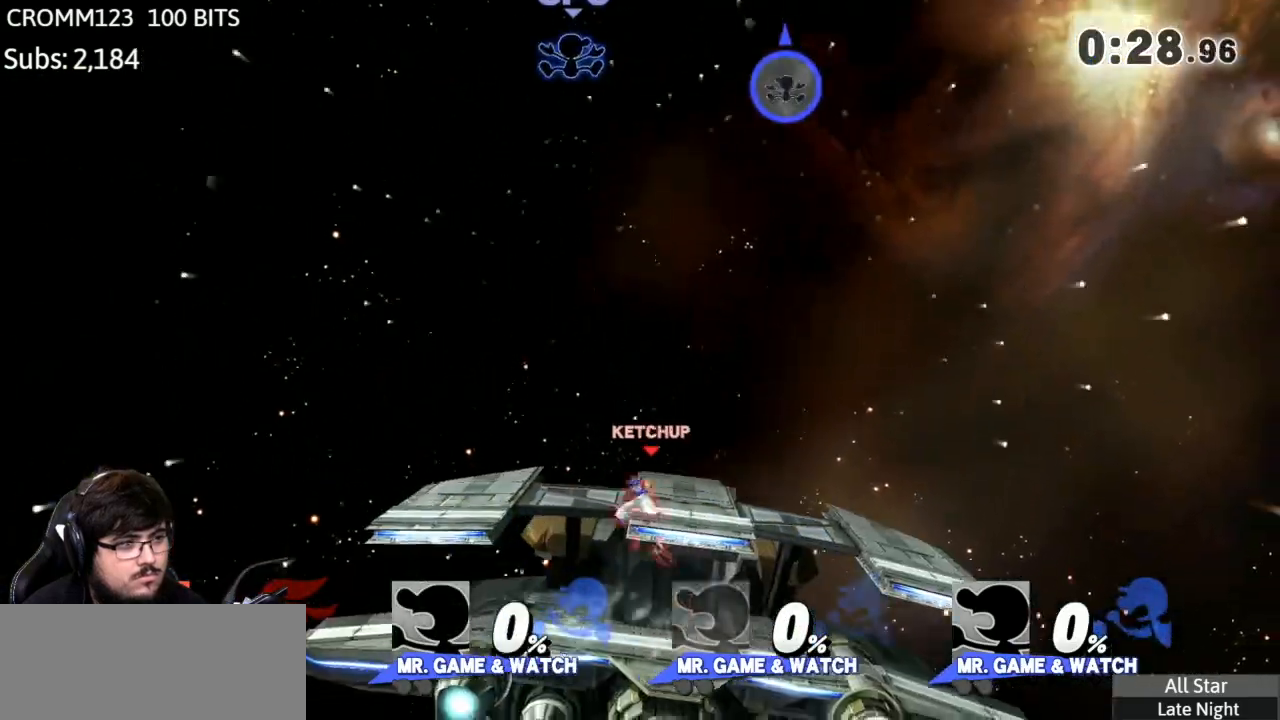
{"buttons": [], "left_stick": "up", "right_stick": "center", "events": [[66, "left_stick", "center"], [267, "Y", "down"], [267, "left_stick", "up"], [333, "A", "down"], [467, "Y", "up"], [500, "A", "up"]]}
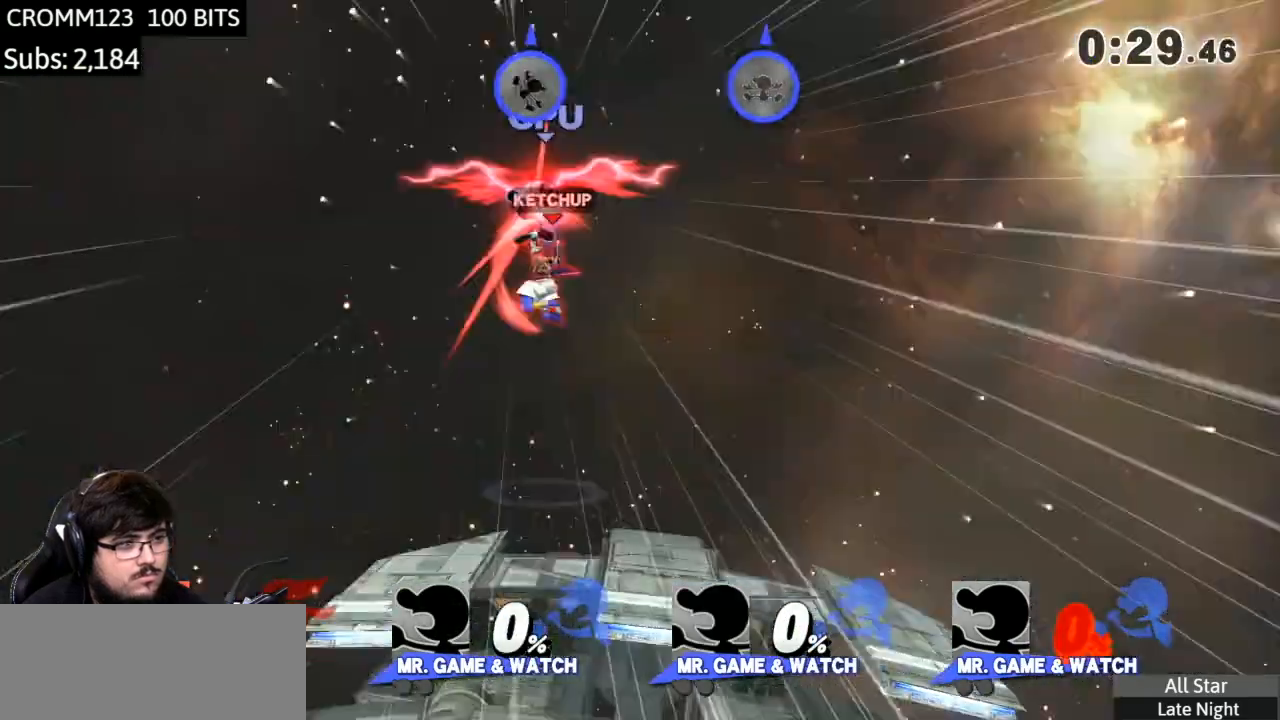
{"buttons": [], "left_stick": "down", "right_stick": "center", "events": [[100, "left_stick", "up-right"], [367, "left_stick", "down-right"], [434, "left_stick", "down"]]}
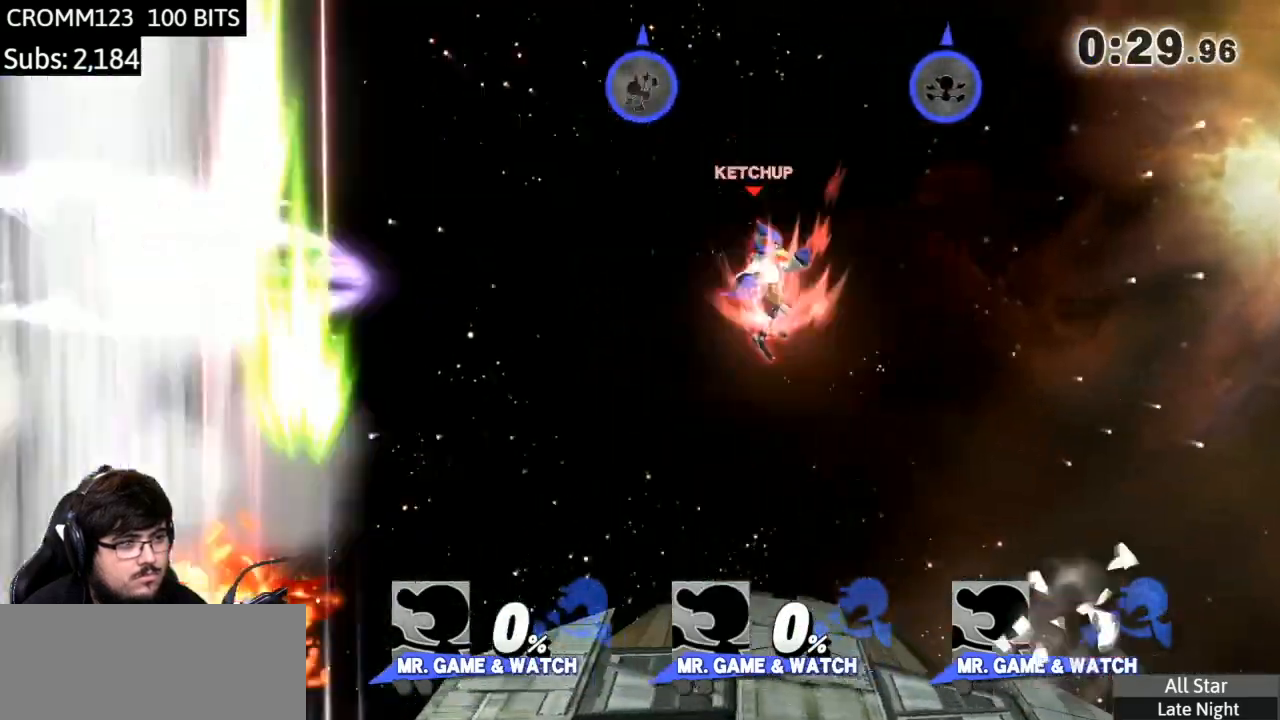
{"buttons": ["Y"], "left_stick": "right", "right_stick": "center", "events": [[33, "left_stick", "down-left"], [166, "left_stick", "center"], [367, "Y", "down"], [400, "left_stick", "right"]]}
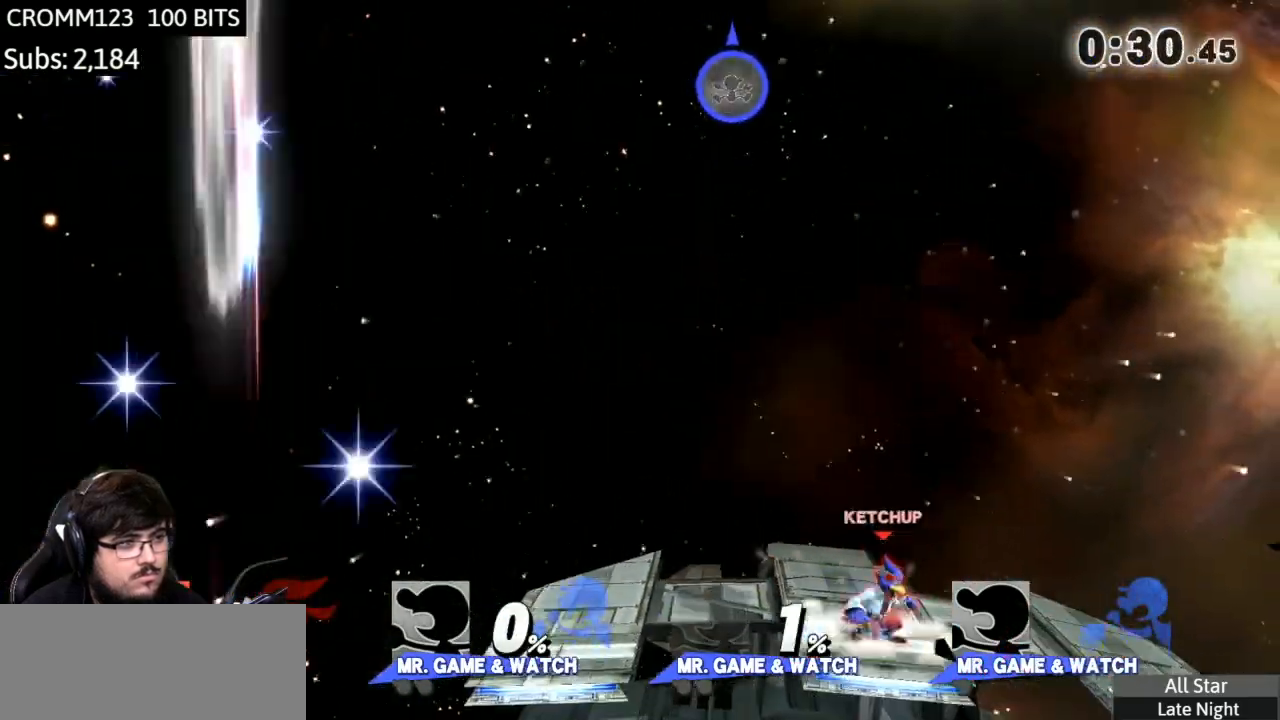
{"buttons": [], "left_stick": "up-left", "right_stick": "center", "events": [[100, "Y", "up"], [300, "A", "down"], [300, "Y", "down"], [300, "left_stick", "up"], [401, "Y", "up"], [434, "A", "up"], [501, "left_stick", "up-left"]]}
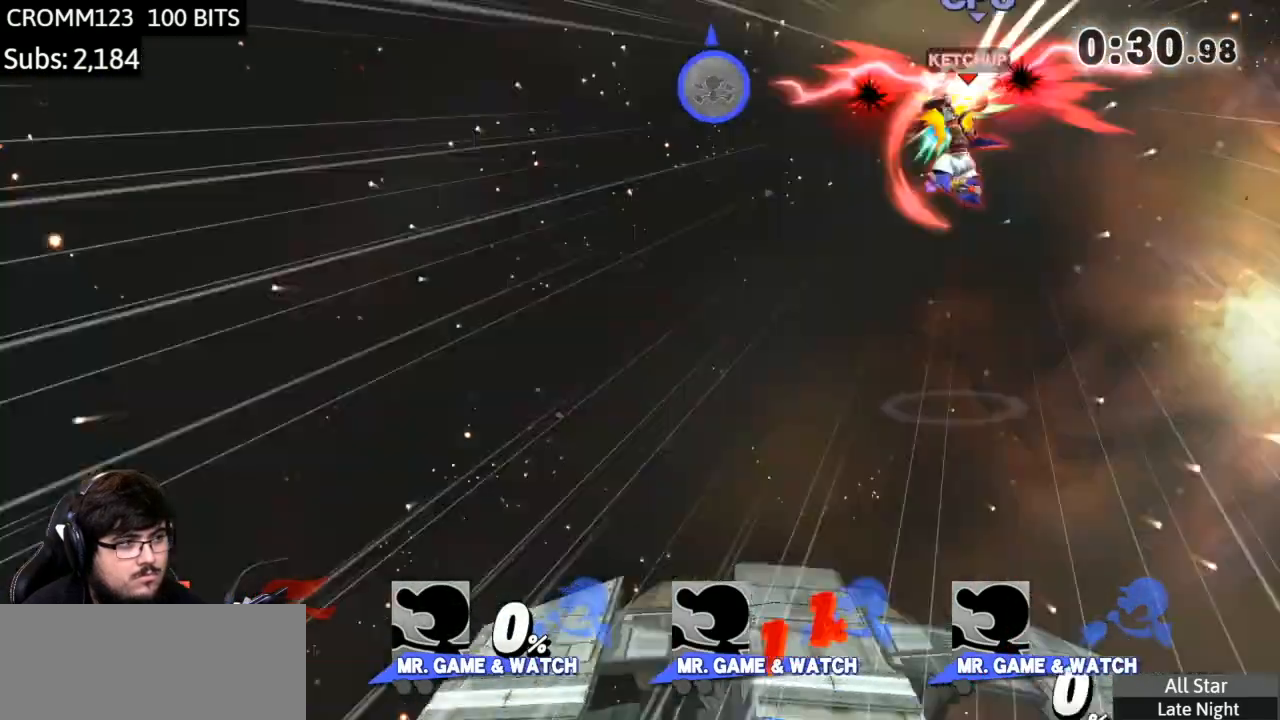
{"buttons": [], "left_stick": "down-left", "right_stick": "center", "events": [[367, "left_stick", "down-left"]]}
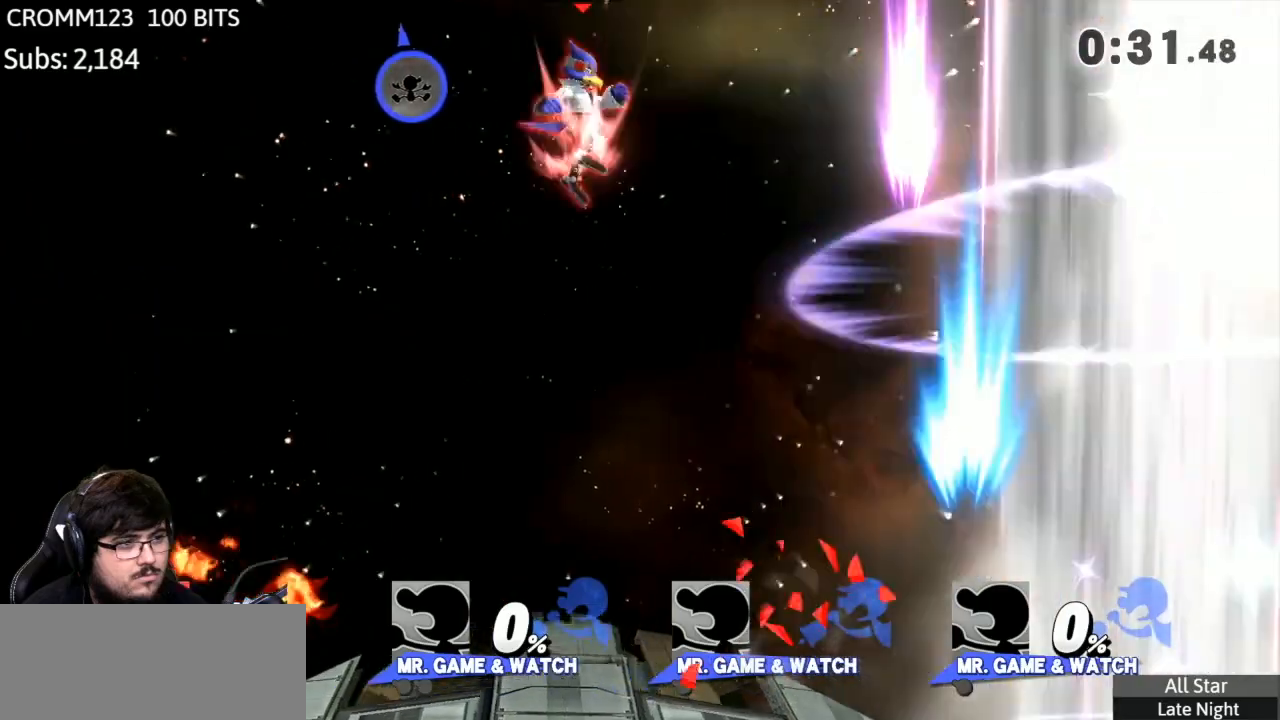
{"buttons": ["Y"], "left_stick": "center", "right_stick": "center", "events": [[34, "left_stick", "center"], [167, "left_stick", "down-right"], [334, "left_stick", "center"], [501, "Y", "down"]]}
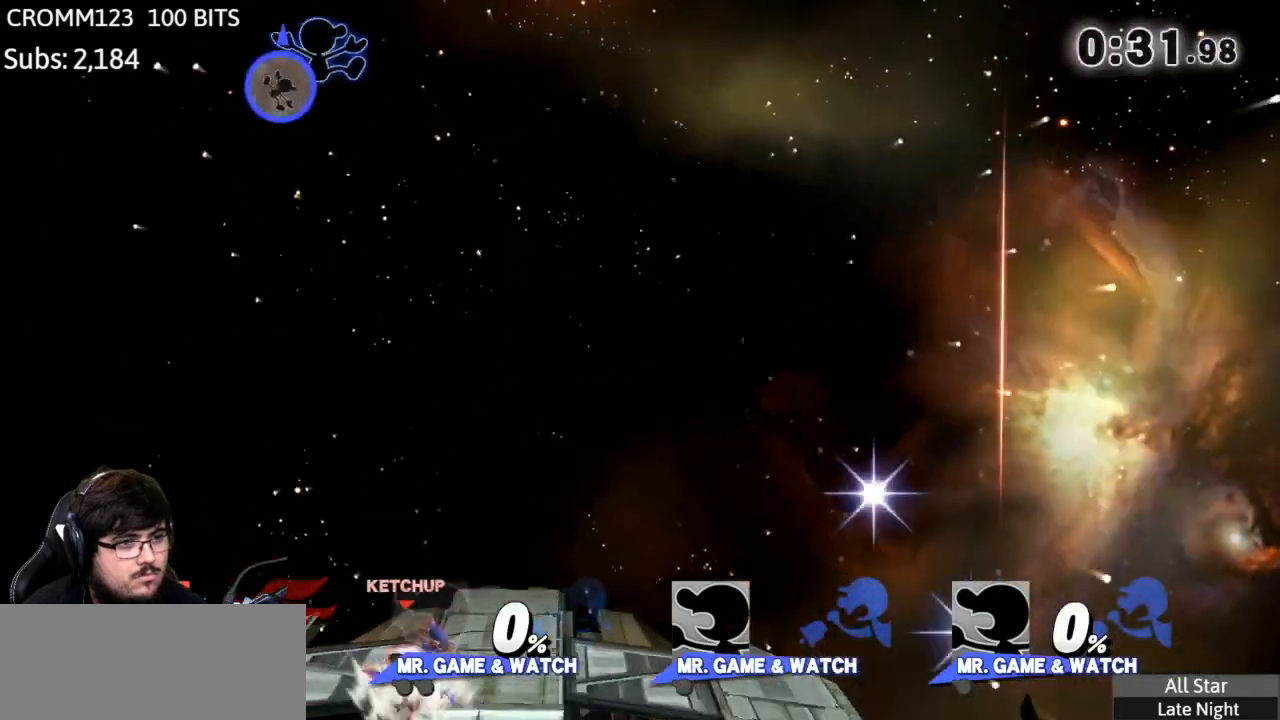
{"buttons": [], "left_stick": "up-right", "right_stick": "center", "events": [[100, "left_stick", "left"], [200, "Y", "up"], [267, "left_stick", "up"], [300, "Y", "down"], [333, "A", "down"], [367, "X", "down"], [467, "A", "up"], [467, "X", "up"], [467, "Y", "up"], [467, "left_stick", "up-right"]]}
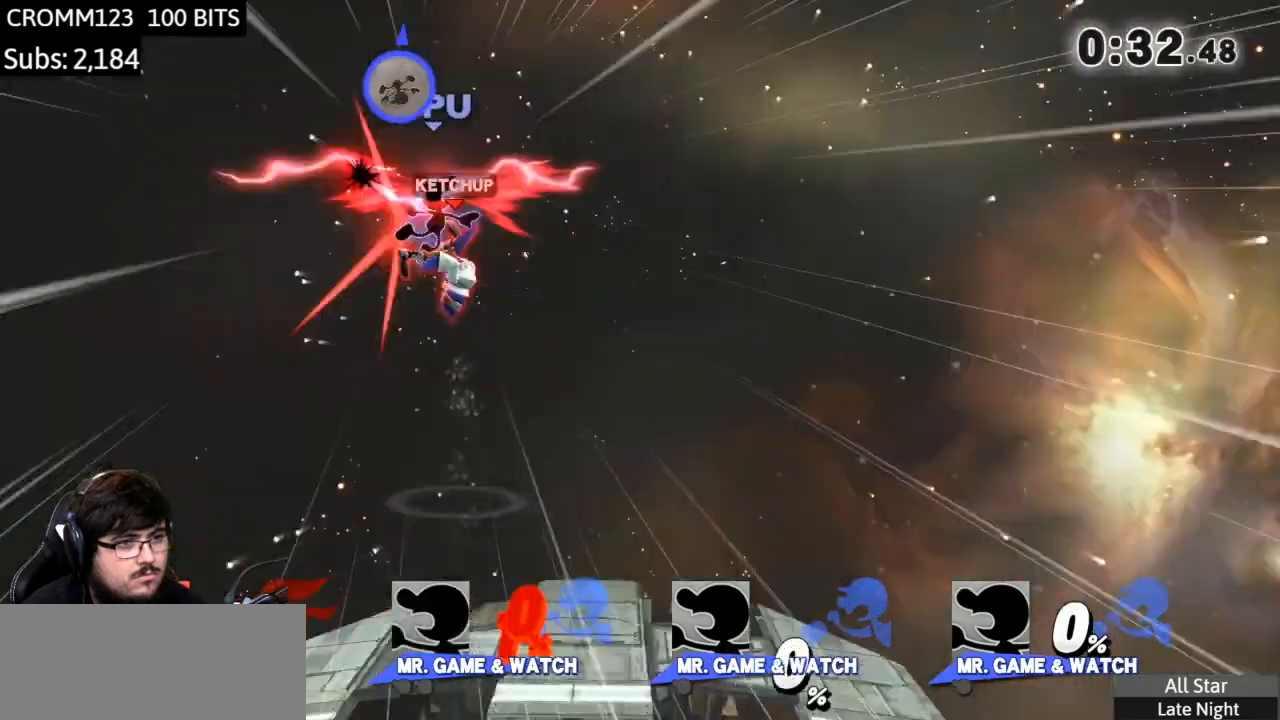
{"buttons": [], "left_stick": "left", "right_stick": "center", "events": [[334, "left_stick", "down-right"], [434, "left_stick", "left"]]}
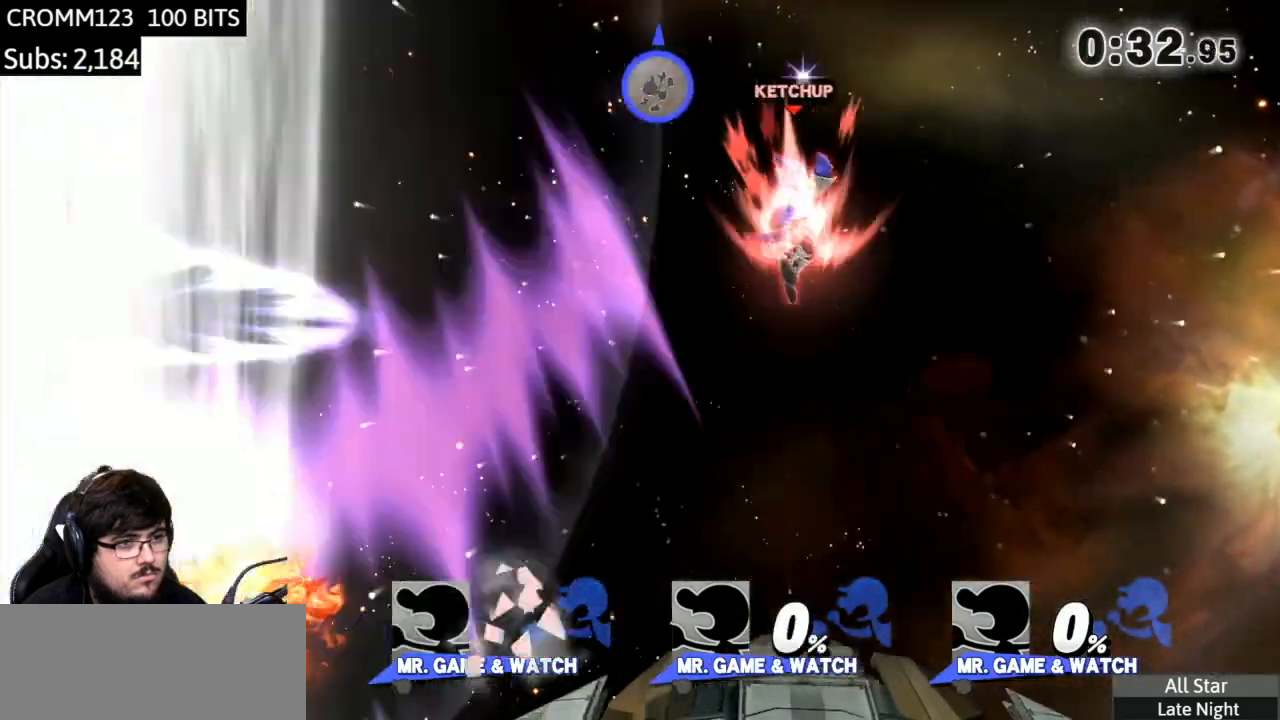
{"buttons": [], "left_stick": "center", "right_stick": "center", "events": [[167, "left_stick", "down"], [334, "left_stick", "center"]]}
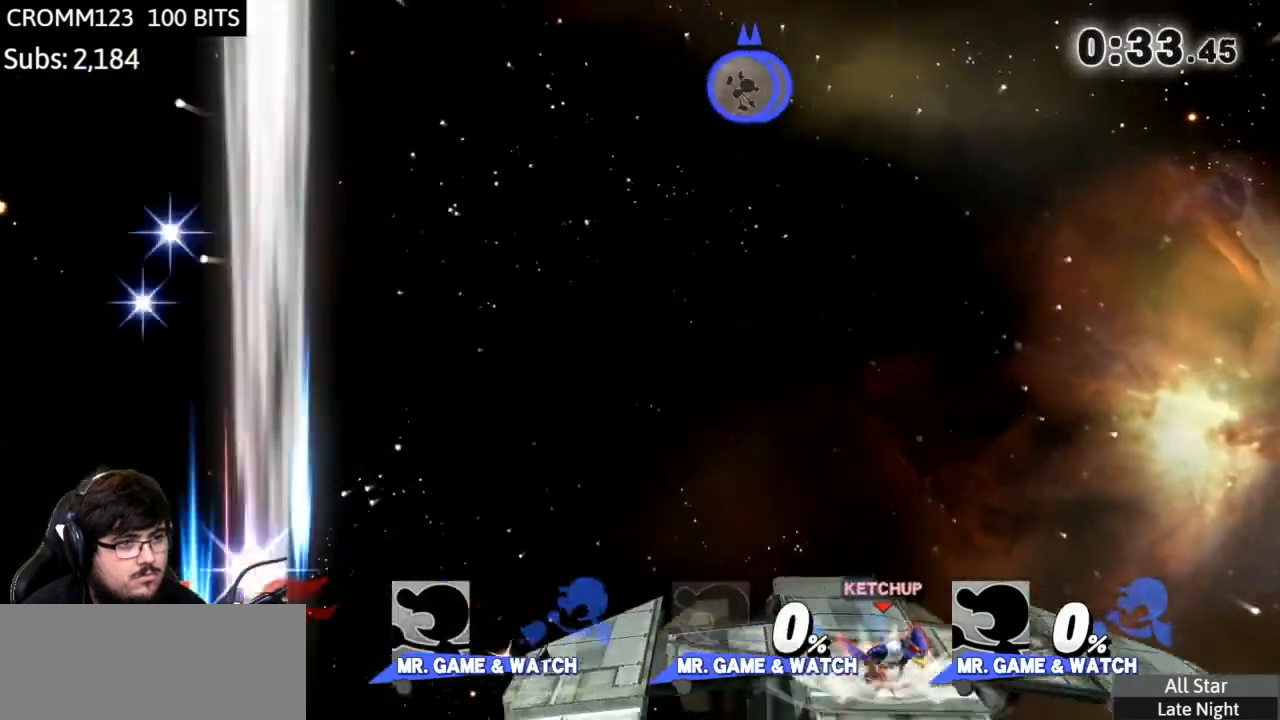
{"buttons": [], "left_stick": "right", "right_stick": "center", "events": [[67, "Y", "down"], [67, "left_stick", "left"], [267, "Y", "up"], [300, "left_stick", "right"]]}
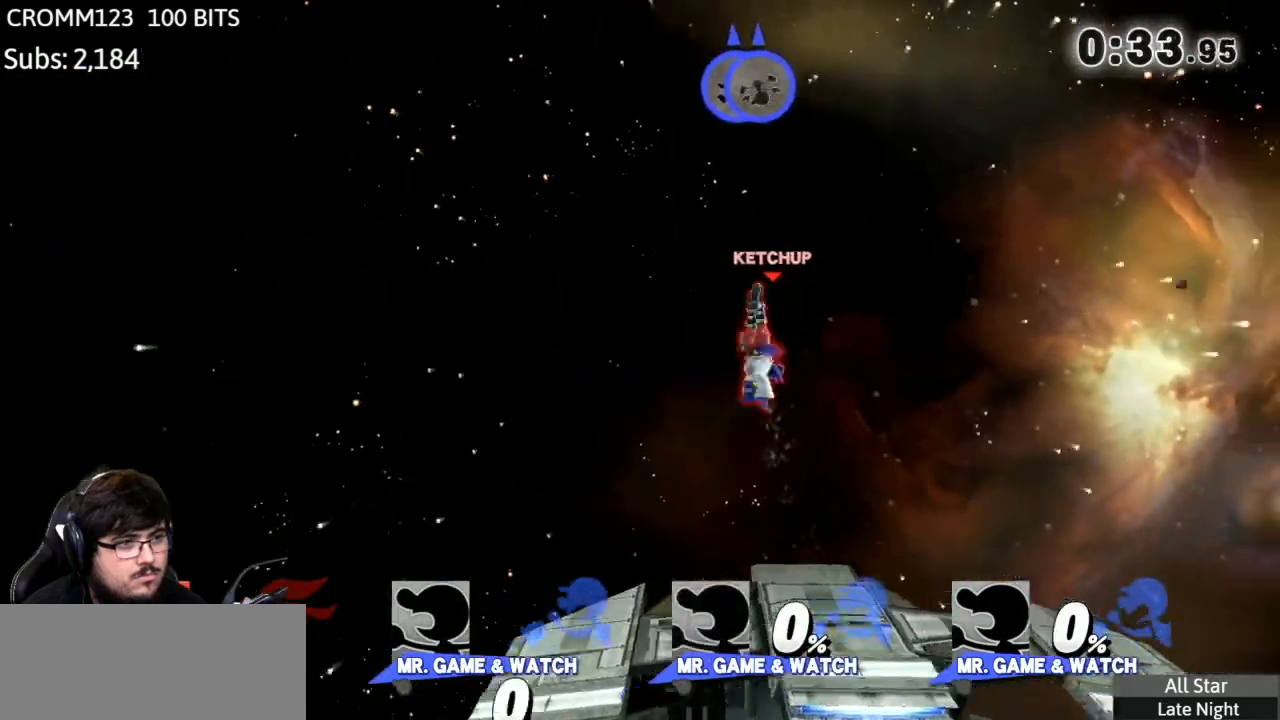
{"buttons": [], "left_stick": "up", "right_stick": "center", "events": [[34, "left_stick", "center"], [67, "Y", "down"], [167, "Y", "up"], [167, "left_stick", "up"], [267, "A", "down"], [467, "A", "up"]]}
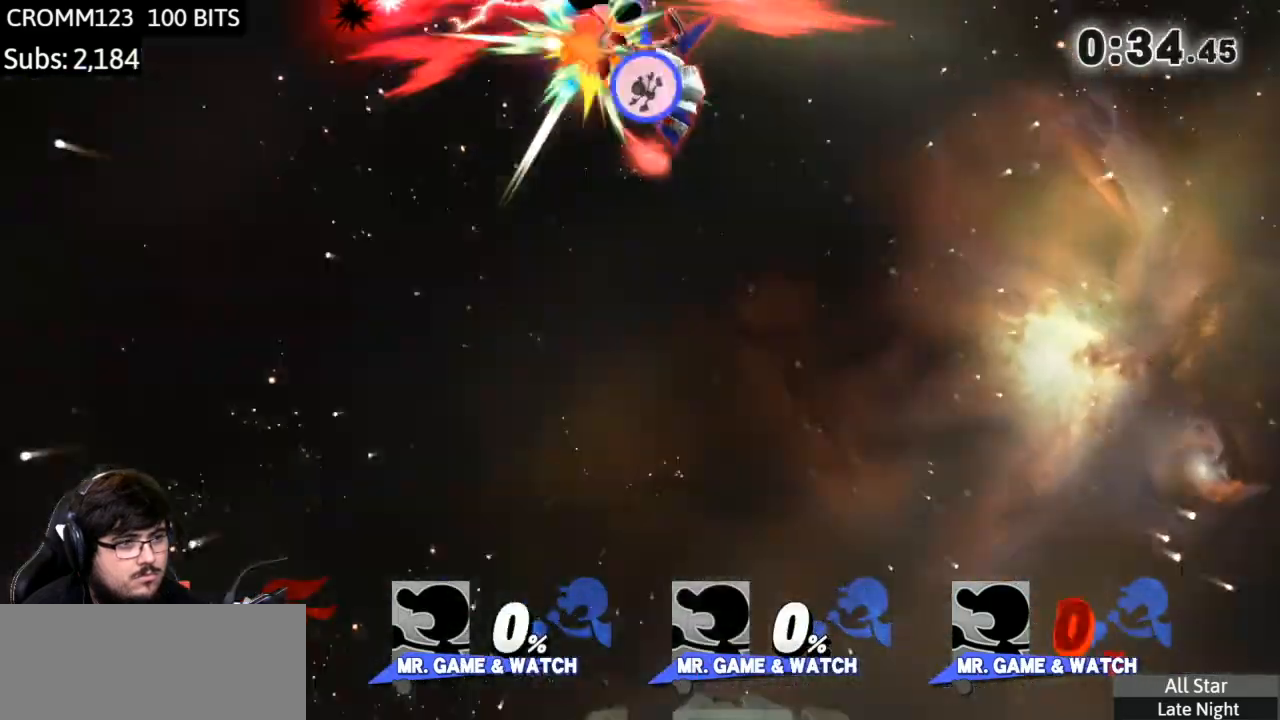
{"buttons": [], "left_stick": "down", "right_stick": "center", "events": [[33, "left_stick", "up-left"], [200, "left_stick", "down-right"], [467, "left_stick", "down"]]}
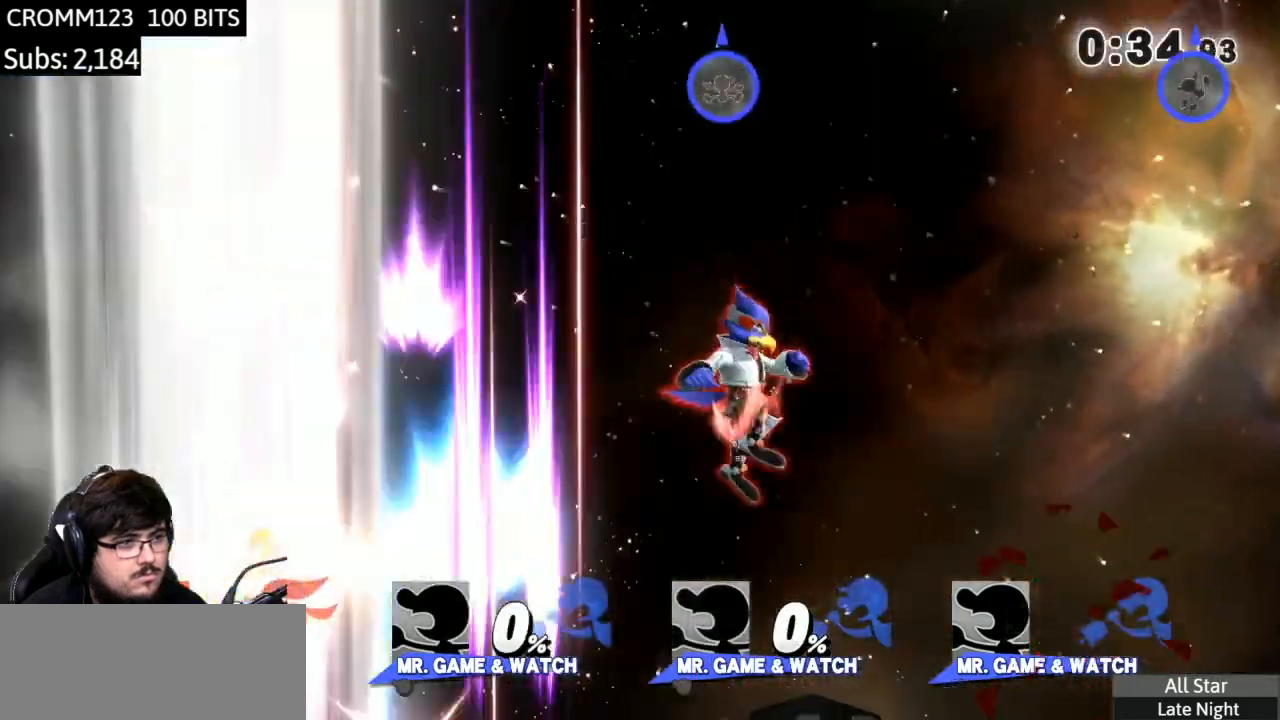
{"buttons": ["Y"], "left_stick": "center", "right_stick": "center", "events": [[100, "left_stick", "center"], [367, "Y", "down"]]}
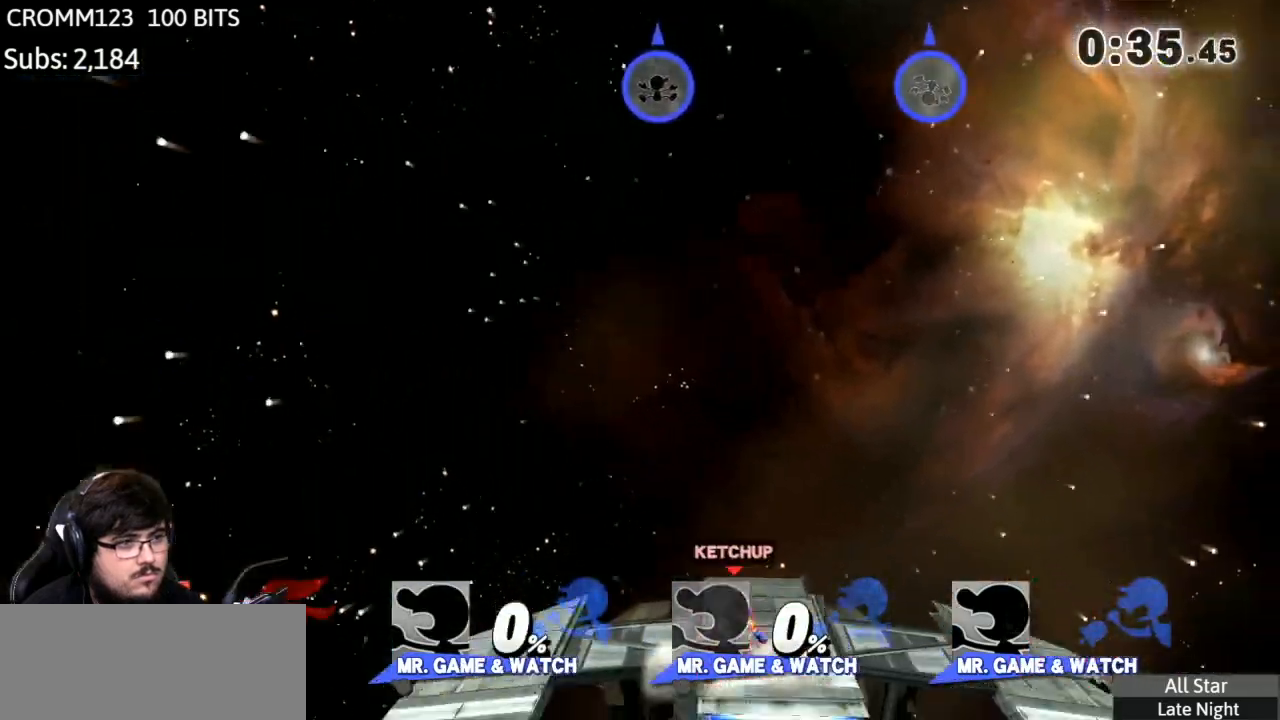
{"buttons": ["Y"], "left_stick": "up", "right_stick": "center", "events": [[100, "left_stick", "left"], [133, "Y", "up"], [233, "left_stick", "center"], [400, "Y", "down"], [500, "left_stick", "up"]]}
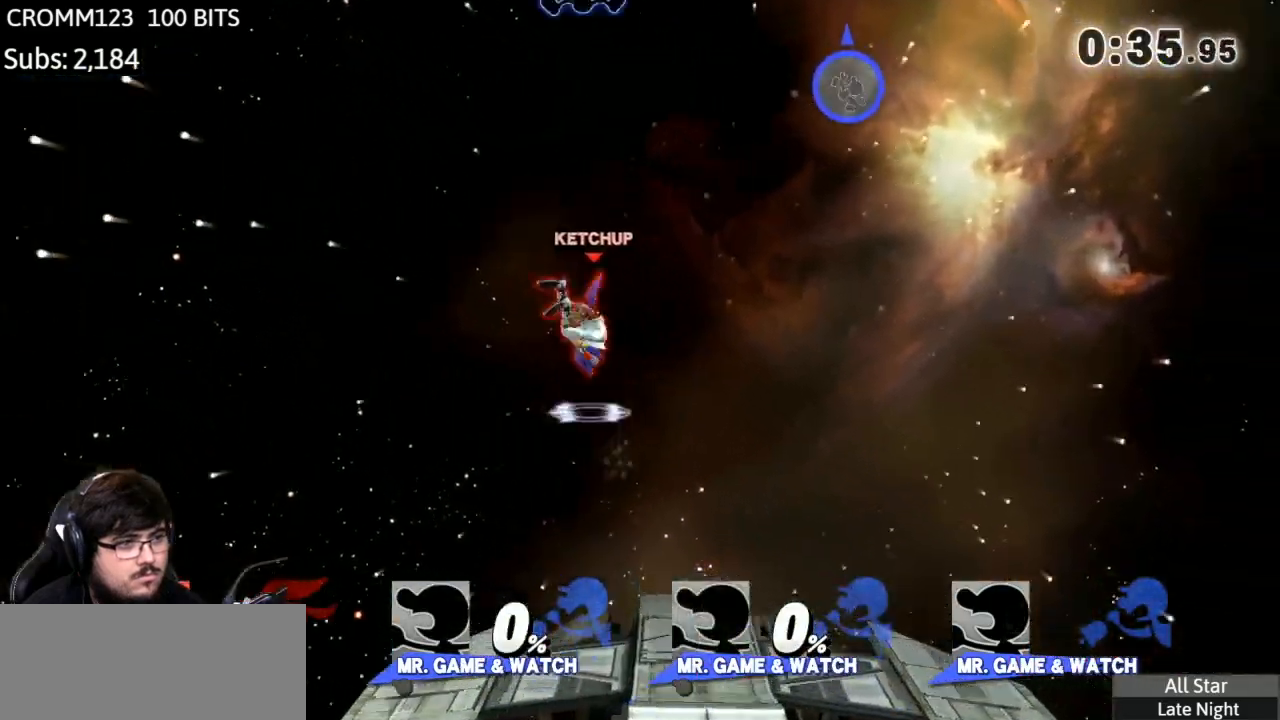
{"buttons": [], "left_stick": "right", "right_stick": "center", "events": [[34, "Y", "up"], [100, "A", "down"], [200, "A", "up"], [401, "left_stick", "up-right"], [501, "left_stick", "right"]]}
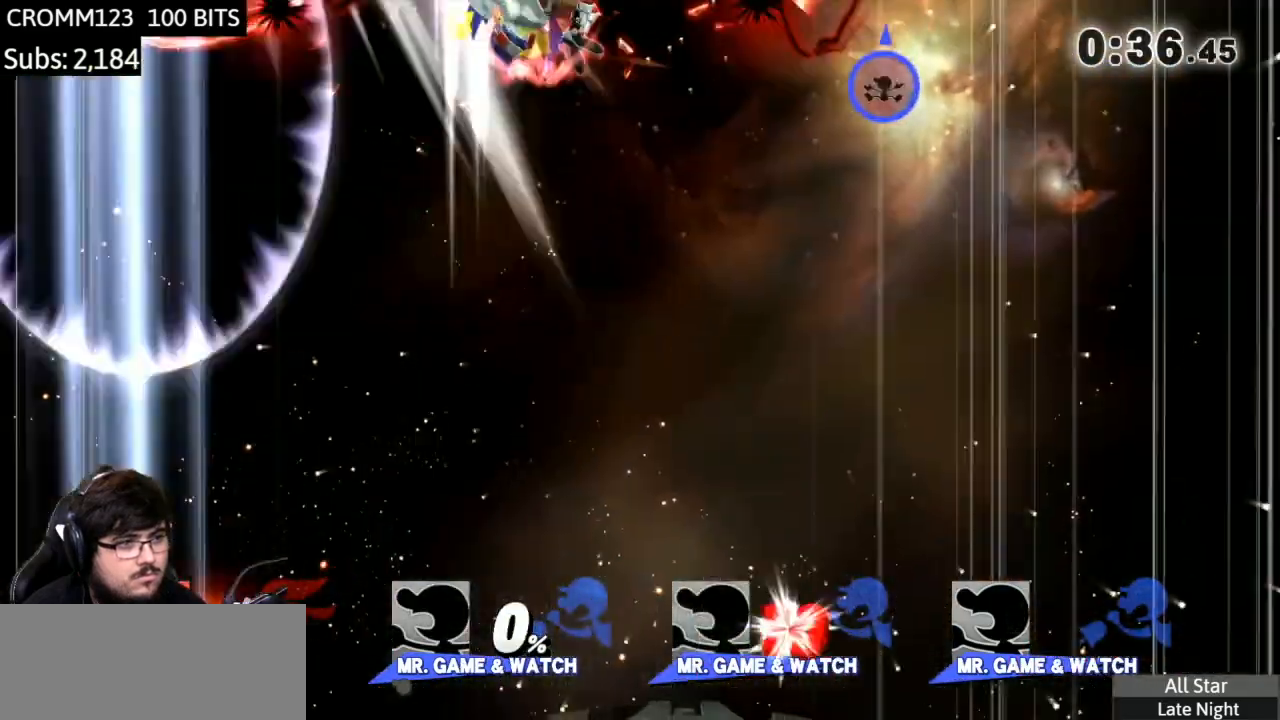
{"buttons": [], "left_stick": "center", "right_stick": "center", "events": [[33, "left_stick", "down"], [467, "left_stick", "center"]]}
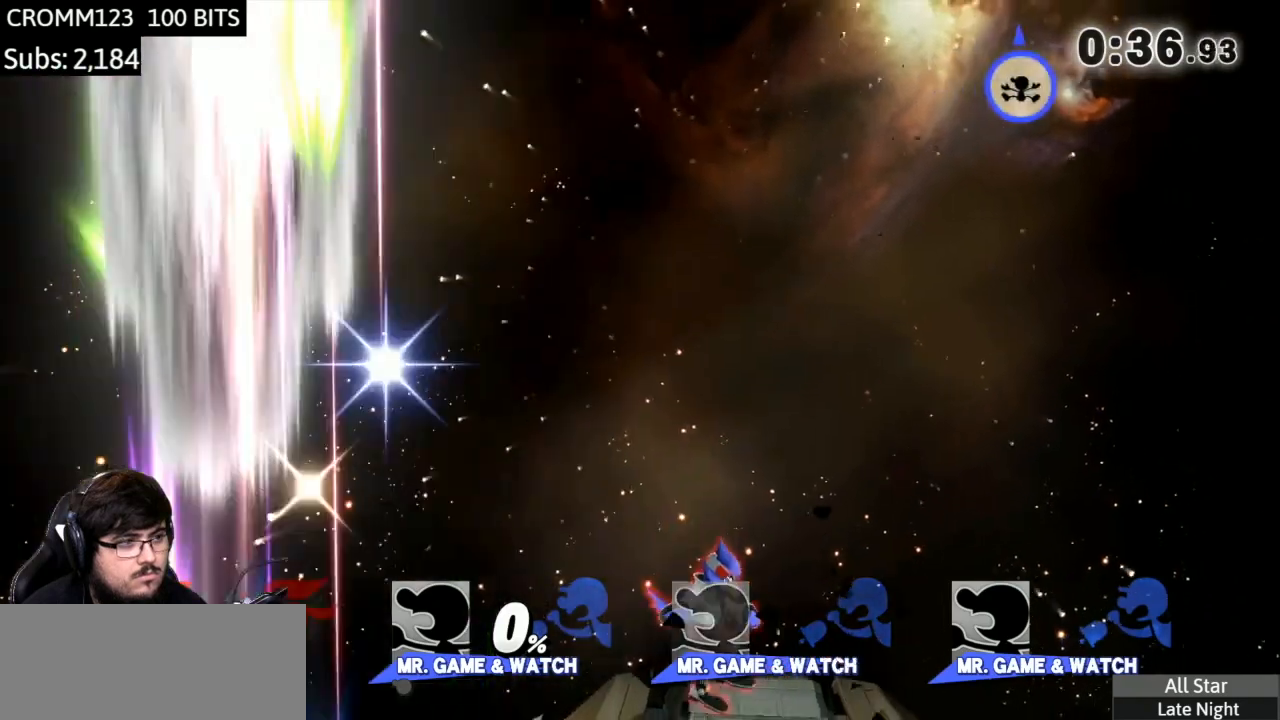
{"buttons": [], "left_stick": "right", "right_stick": "center", "events": [[167, "Y", "down"], [167, "left_stick", "right"], [434, "Y", "up"]]}
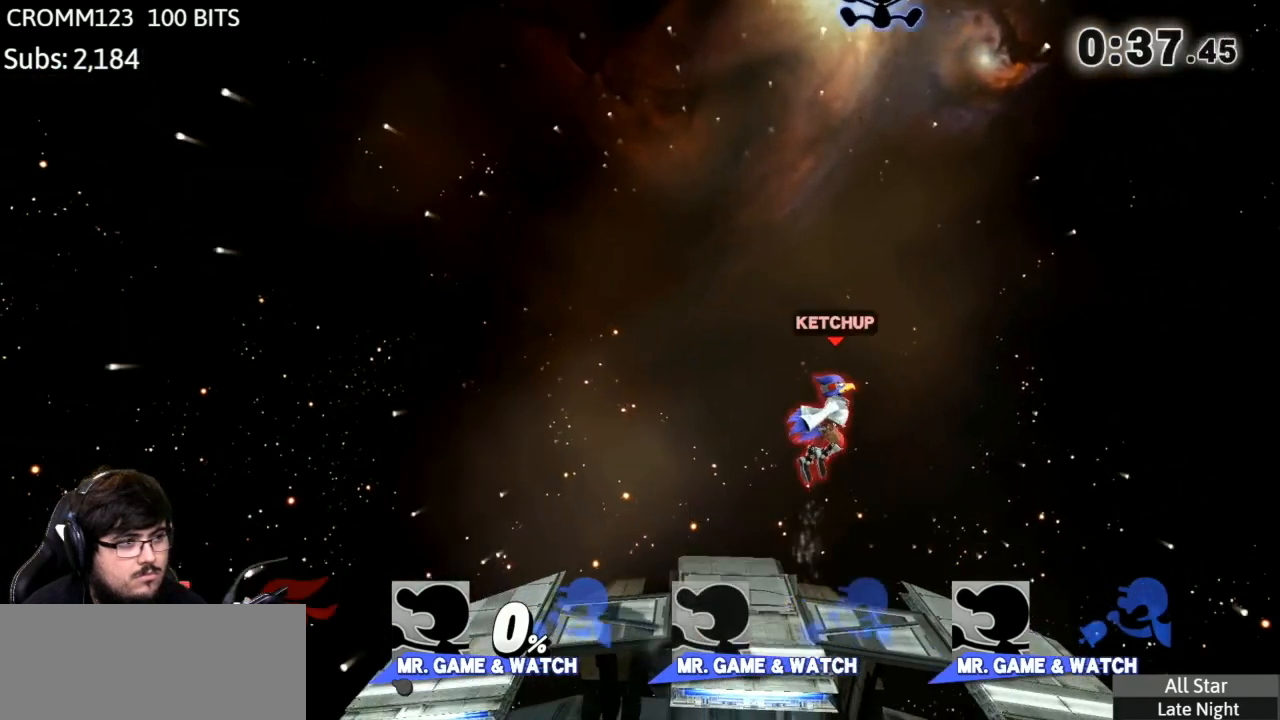
{"buttons": [], "left_stick": "up-left", "right_stick": "center", "events": [[33, "left_stick", "center"], [133, "Y", "down"], [133, "left_stick", "up"], [200, "A", "down"], [267, "X", "down"], [300, "X", "up"], [300, "Y", "up"], [333, "A", "up"], [467, "left_stick", "up-left"]]}
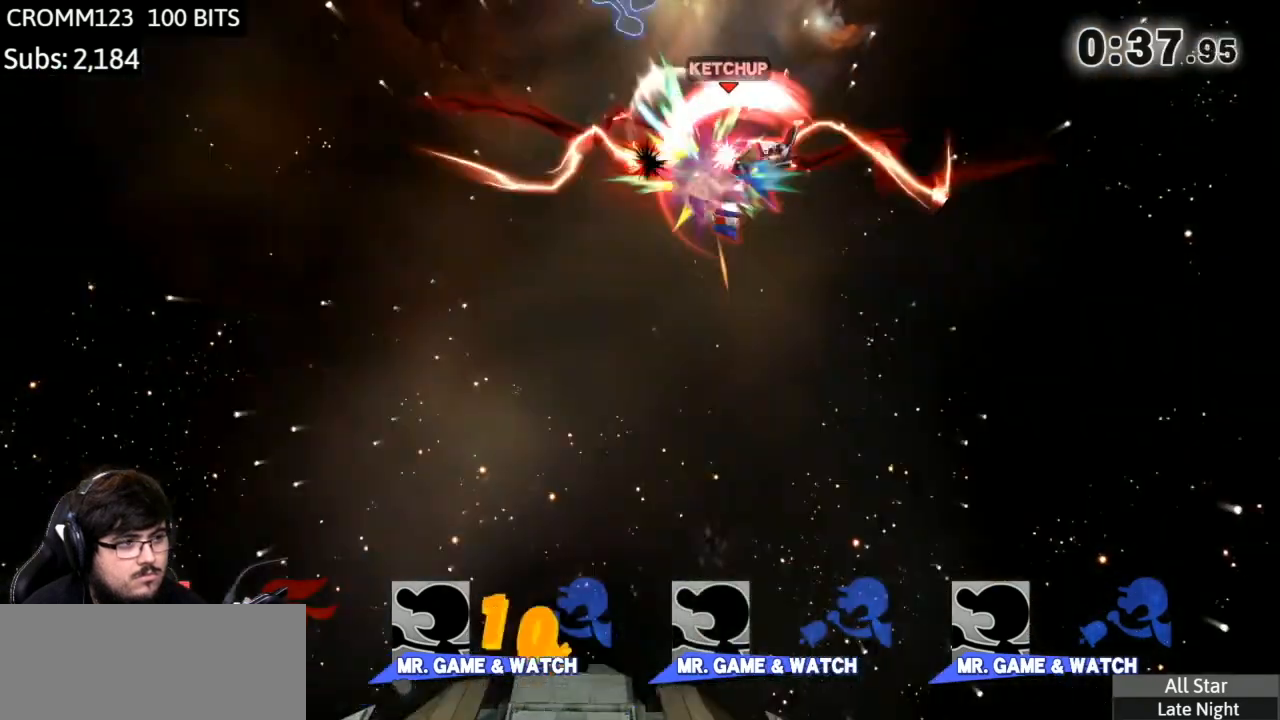
{"buttons": [], "left_stick": "down", "right_stick": "center", "events": [[200, "left_stick", "down-left"], [434, "left_stick", "down"]]}
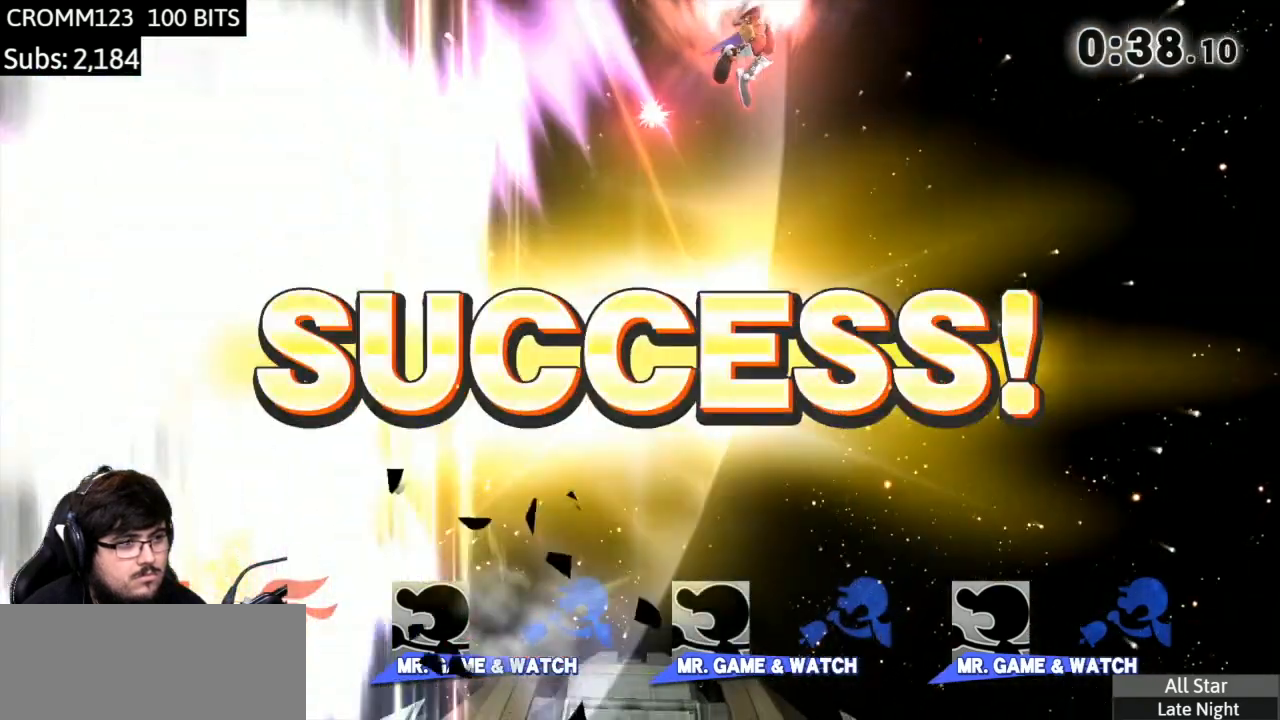
{"buttons": [], "left_stick": "center", "right_stick": "center", "events": [[133, "left_stick", "left"], [233, "left_stick", "center"]]}